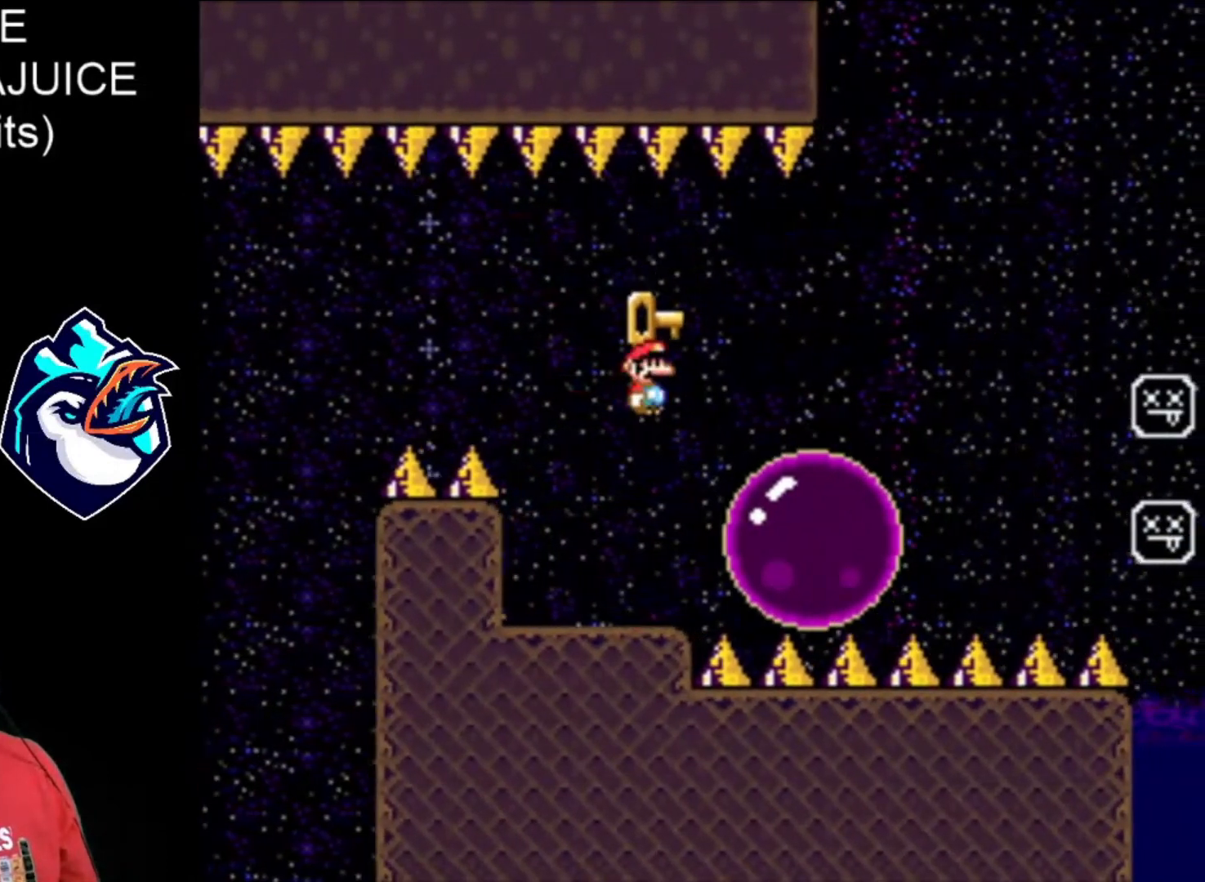
Gameplay with a controller (Nintendo layout); each line is a JSON object with the inputs held at the frame after it. "events" lists button and stick changes between this image and that frame as [ms after this image, input, new state], when the widget could be followed in between. Not read: L3 R3.
{"buttons": ["A", "X", "DPAD_RIGHT"], "events": []}
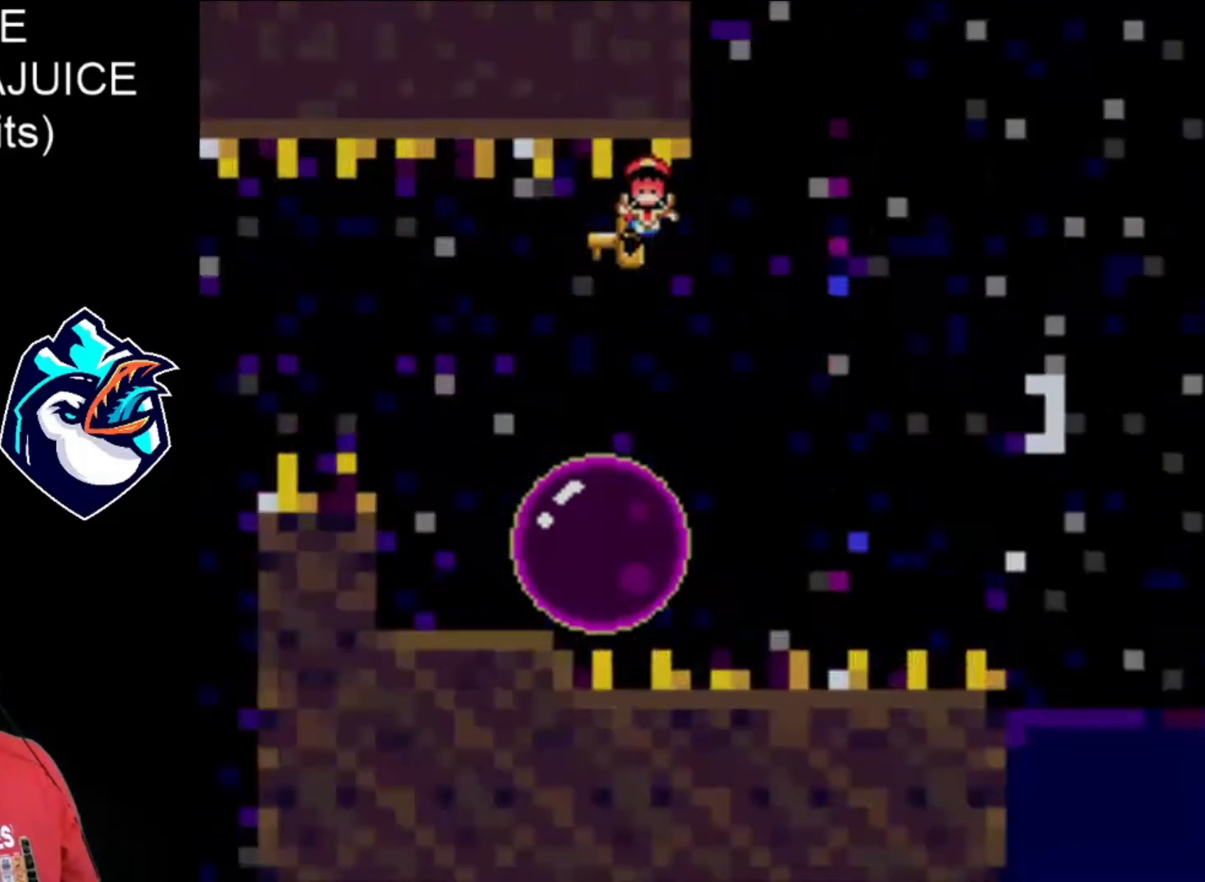
{"buttons": ["A", "X", "DPAD_RIGHT"], "events": [[320, "A", "up"], [440, "A", "down"]]}
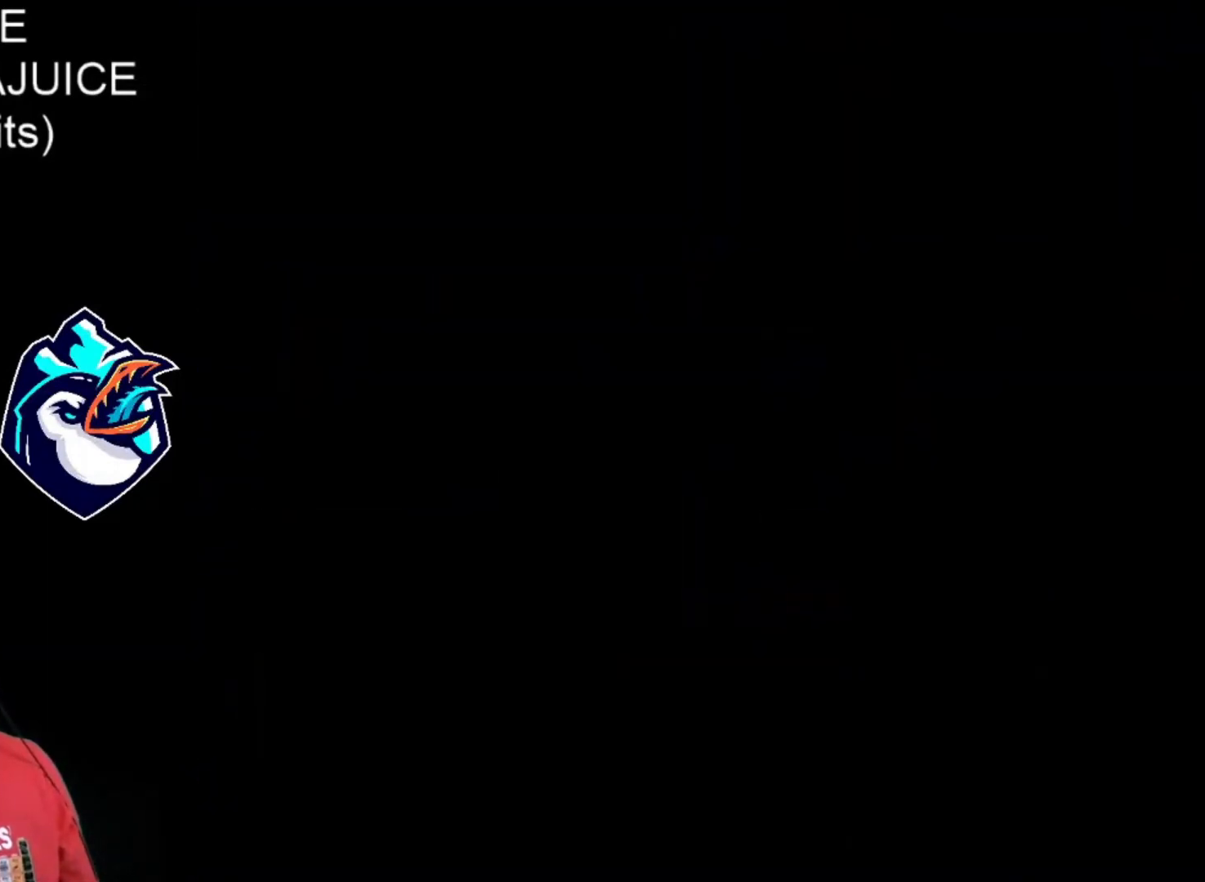
{"buttons": ["X", "DPAD_RIGHT"], "events": [[280, "A", "up"], [360, "A", "down"], [480, "A", "up"]]}
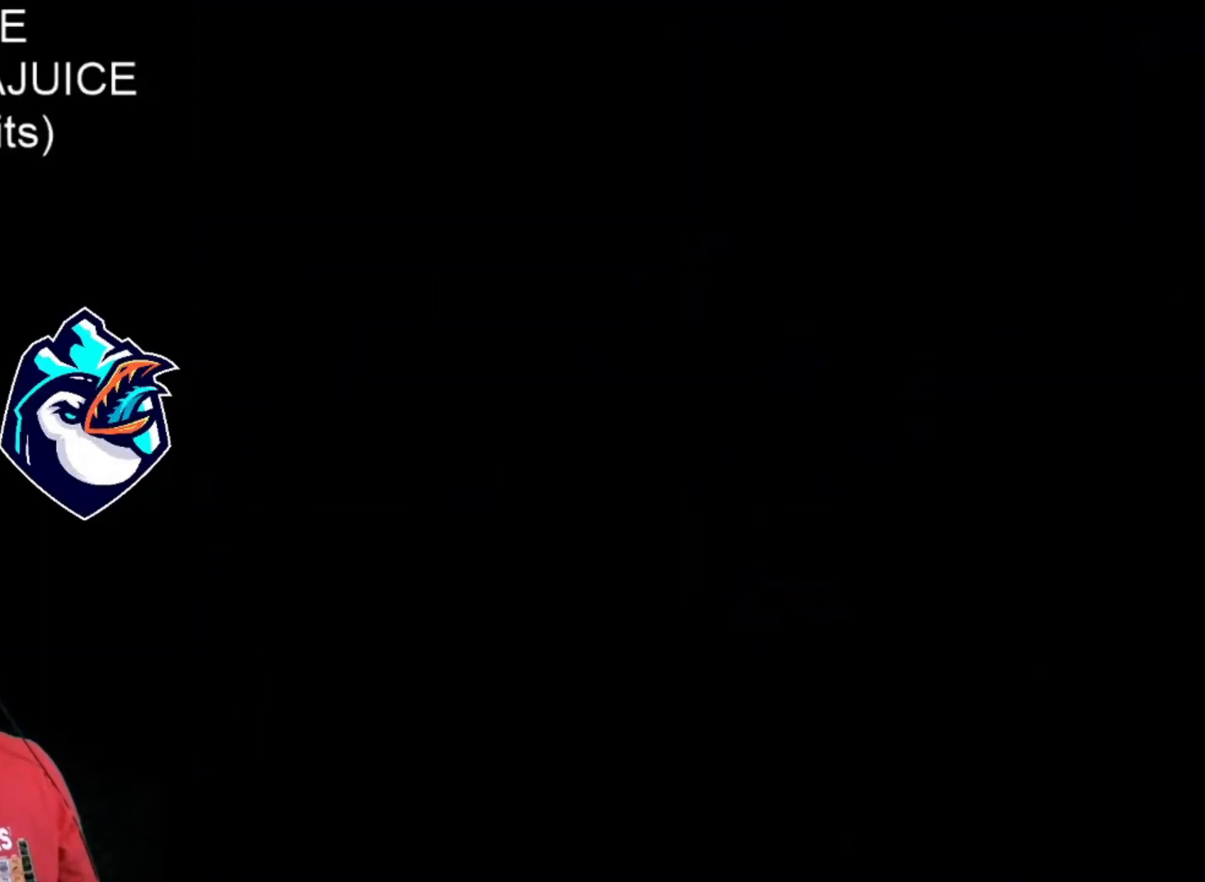
{"buttons": ["X", "DPAD_RIGHT"], "events": []}
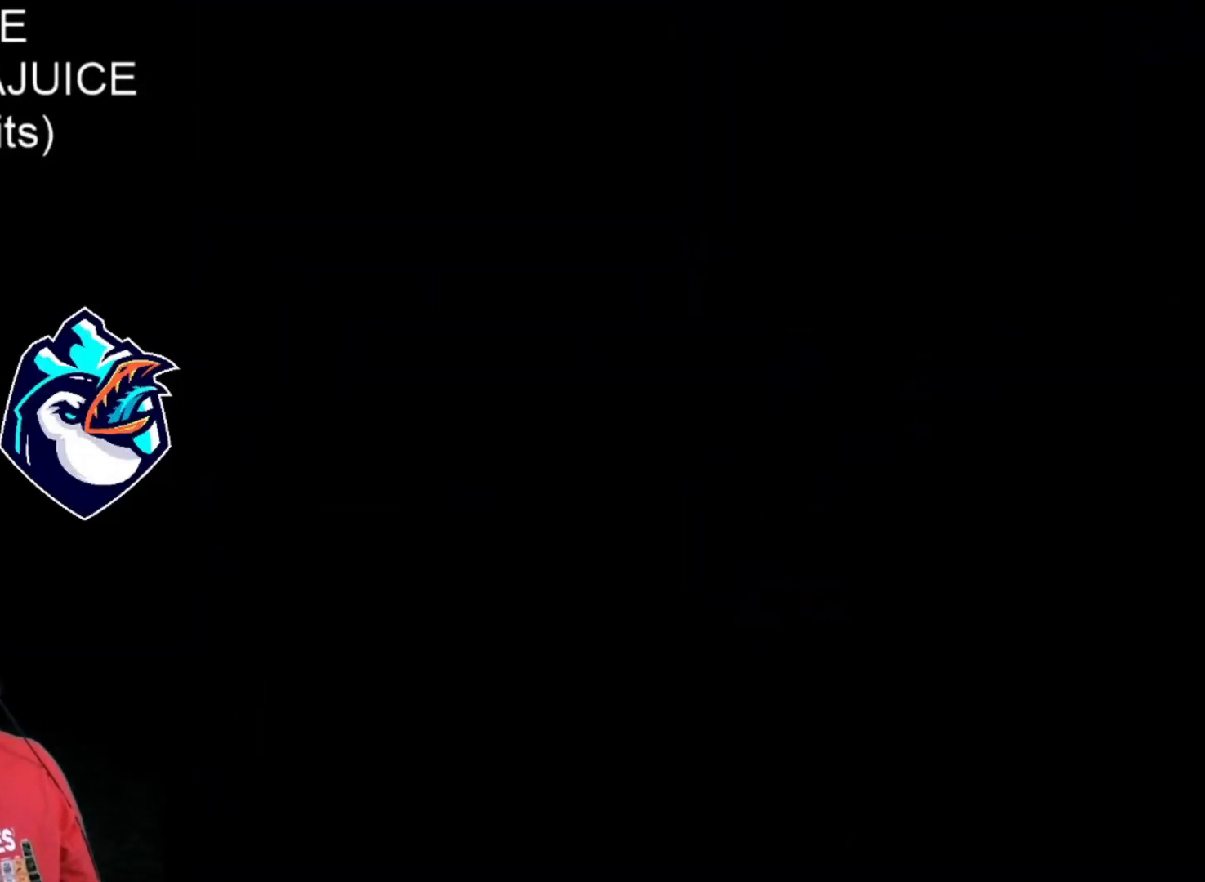
{"buttons": ["X", "DPAD_RIGHT"], "events": []}
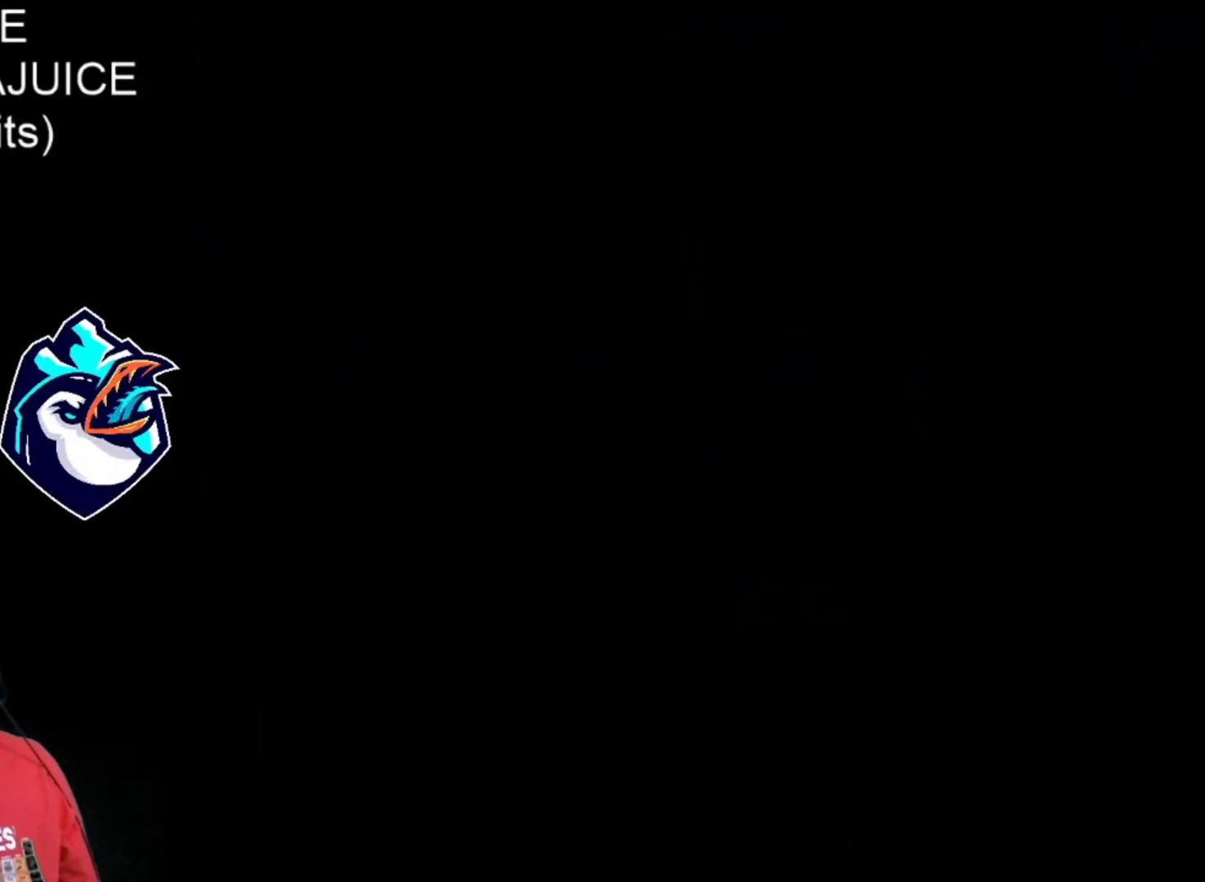
{"buttons": ["X", "DPAD_RIGHT"], "events": []}
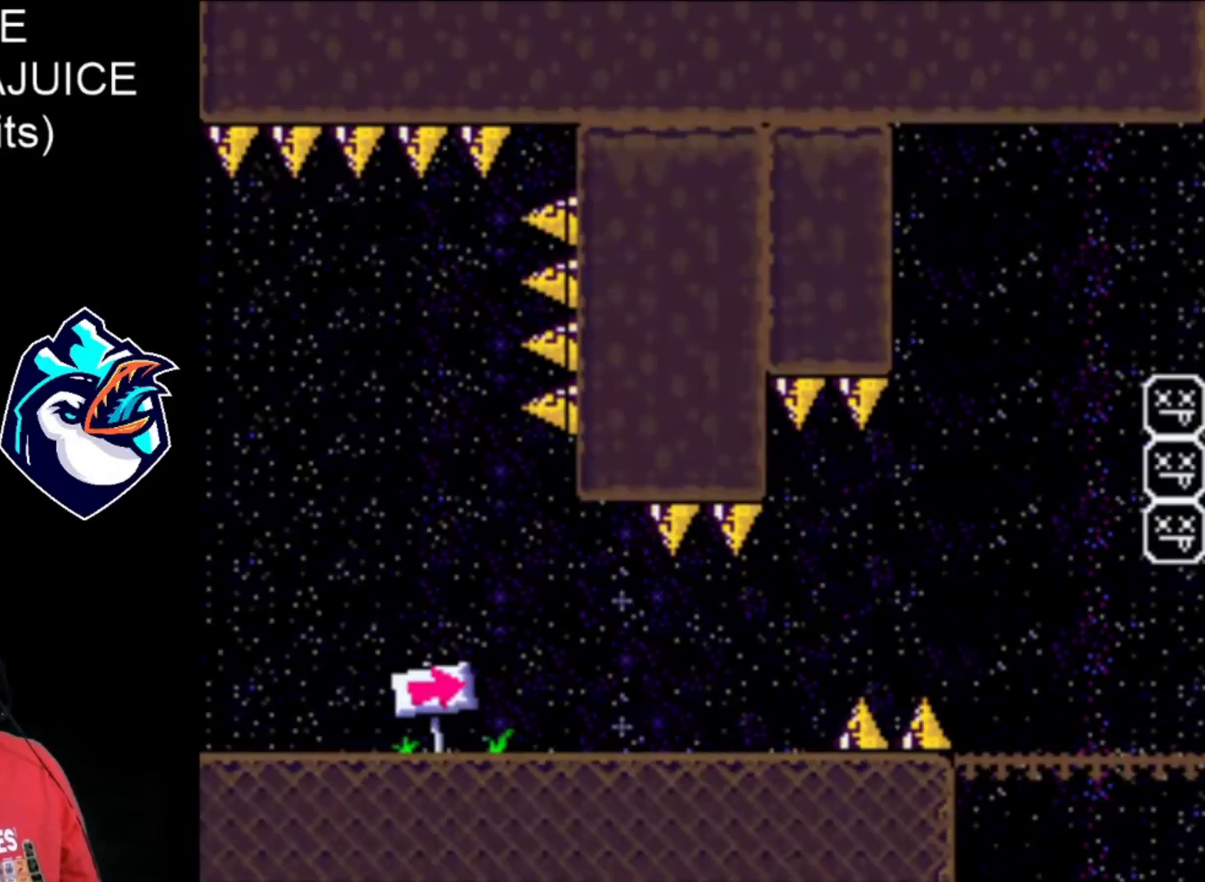
{"buttons": ["X", "DPAD_RIGHT"], "events": [[40, "DPAD_RIGHT", "up"], [400, "DPAD_RIGHT", "down"]]}
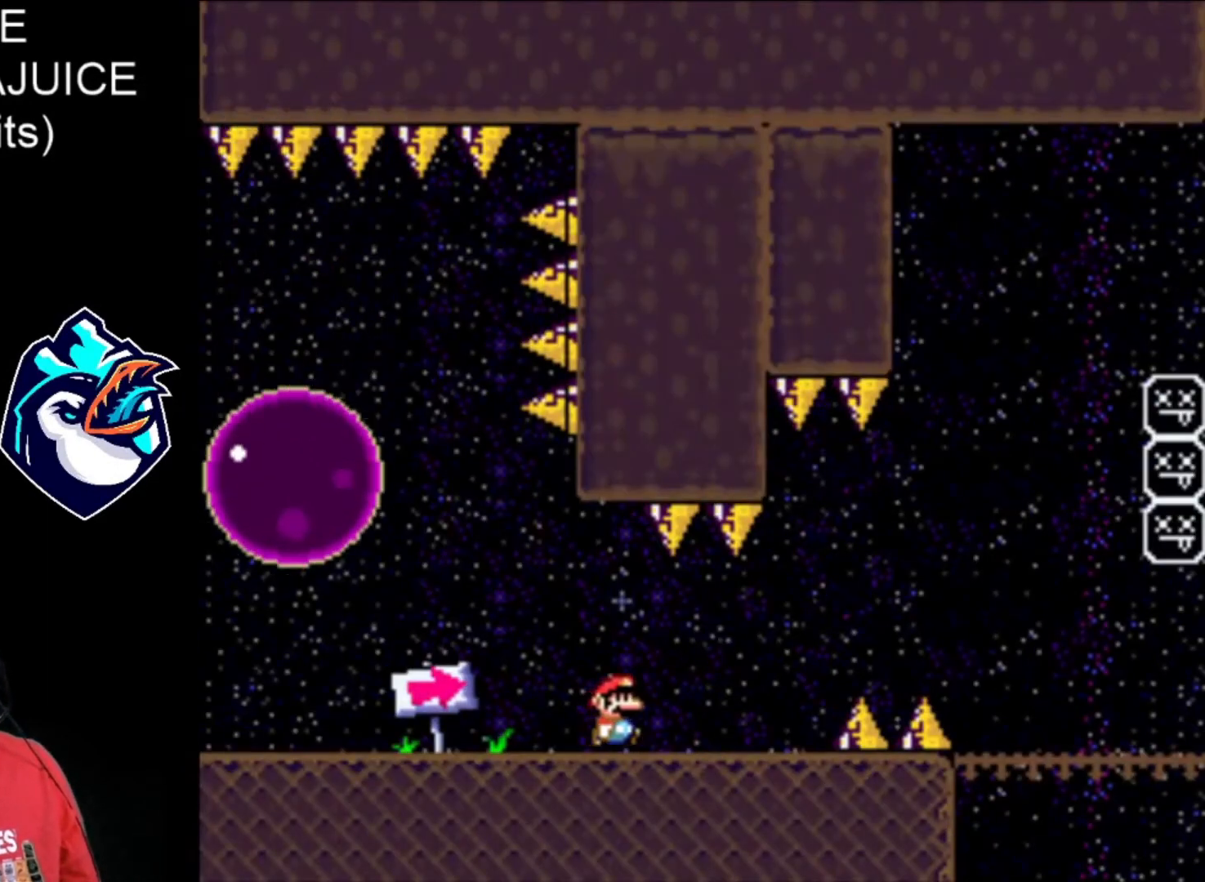
{"buttons": ["X", "DPAD_RIGHT"], "events": [[200, "DPAD_RIGHT", "up"], [240, "DPAD_LEFT", "down"], [360, "DPAD_LEFT", "up"], [400, "DPAD_RIGHT", "down"]]}
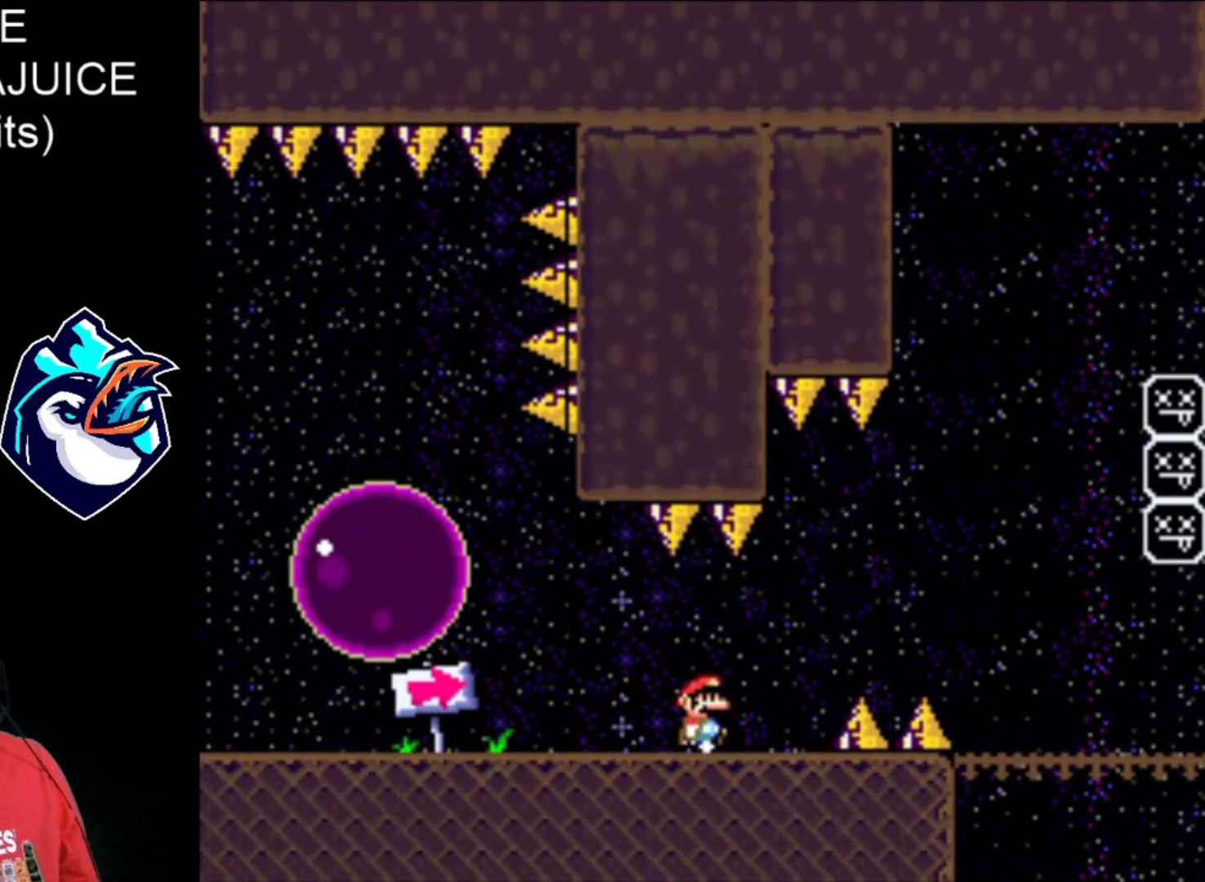
{"buttons": ["X", "DPAD_RIGHT"], "events": []}